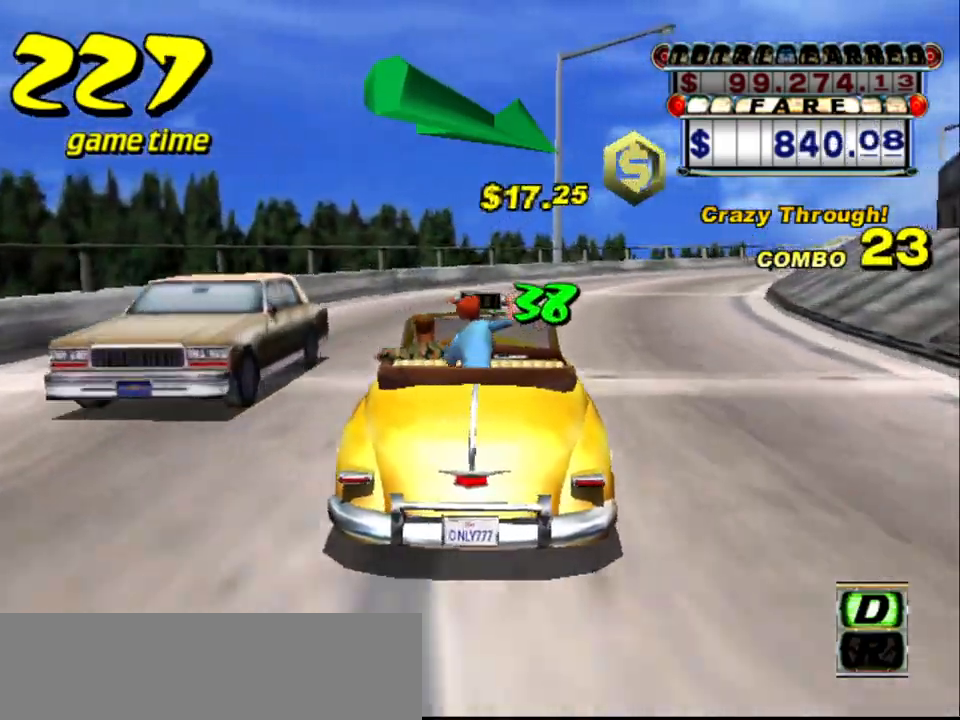
Gameplay with keyboard; each line is a JSON object with the keys held at the frame after it. "events" lists presses ("down") and releases ("up") of "a", "down", "left", "return", "right", "s", "space", "tab" and "up" between this image and that frame as [ms after this image, input, new state], when the widget could be followed in between. No other keys are recorded. Mouse input is not recorded.
{"keys": ["right"], "events": [[33, "up", "up"], [133, "right", "down"], [267, "right", "up"], [500, "right", "down"]]}
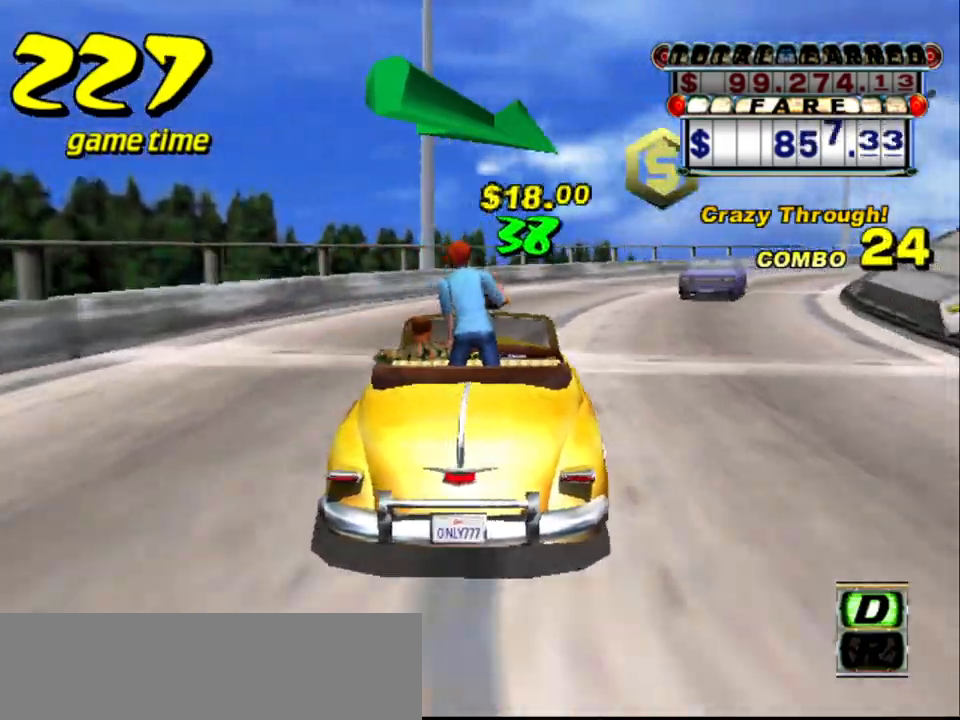
{"keys": [], "events": [[183, "right", "up"], [333, "right", "down"], [417, "right", "up"]]}
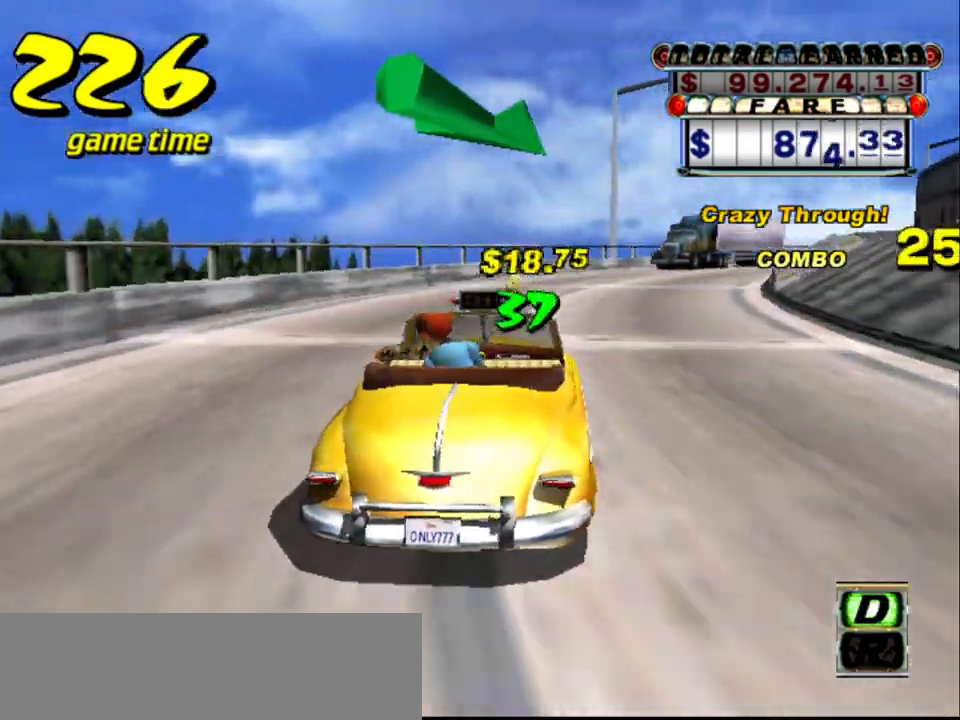
{"keys": ["right"], "events": [[67, "up", "down"], [400, "up", "up"], [450, "right", "down"]]}
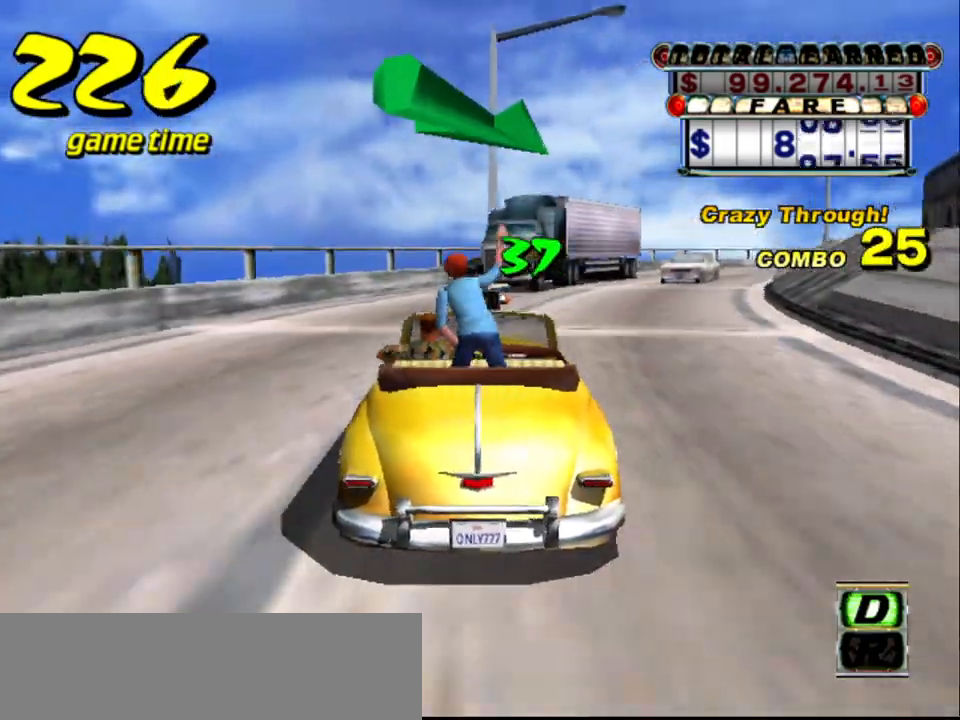
{"keys": [], "events": [[83, "right", "up"]]}
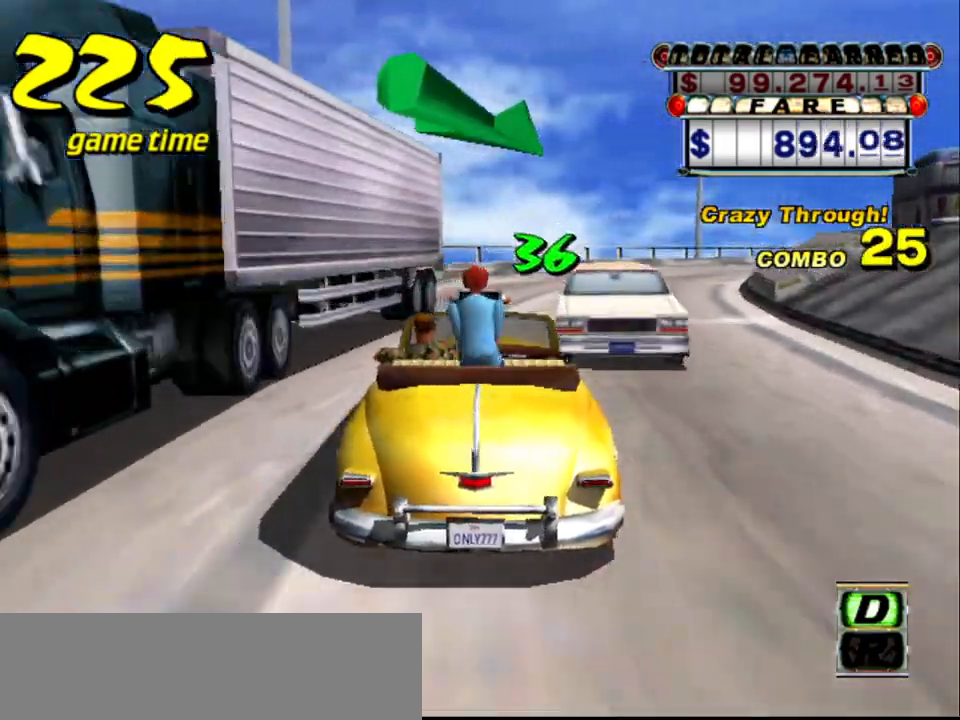
{"keys": ["up"], "events": [[50, "up", "down"], [250, "right", "down"], [367, "right", "up"]]}
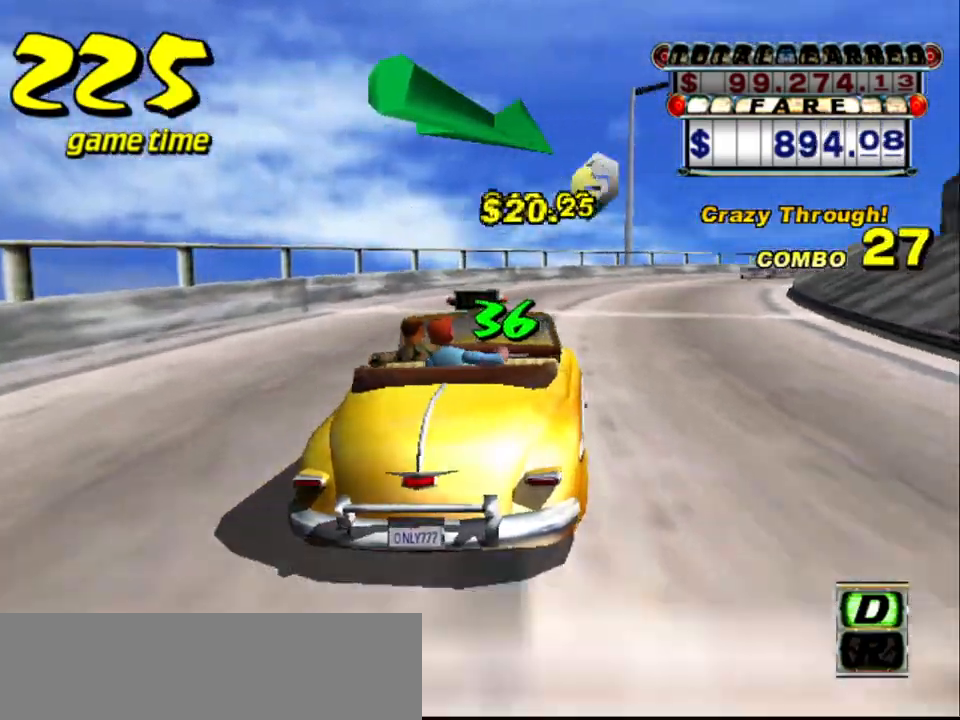
{"keys": ["up"], "events": [[400, "right", "down"], [483, "right", "up"]]}
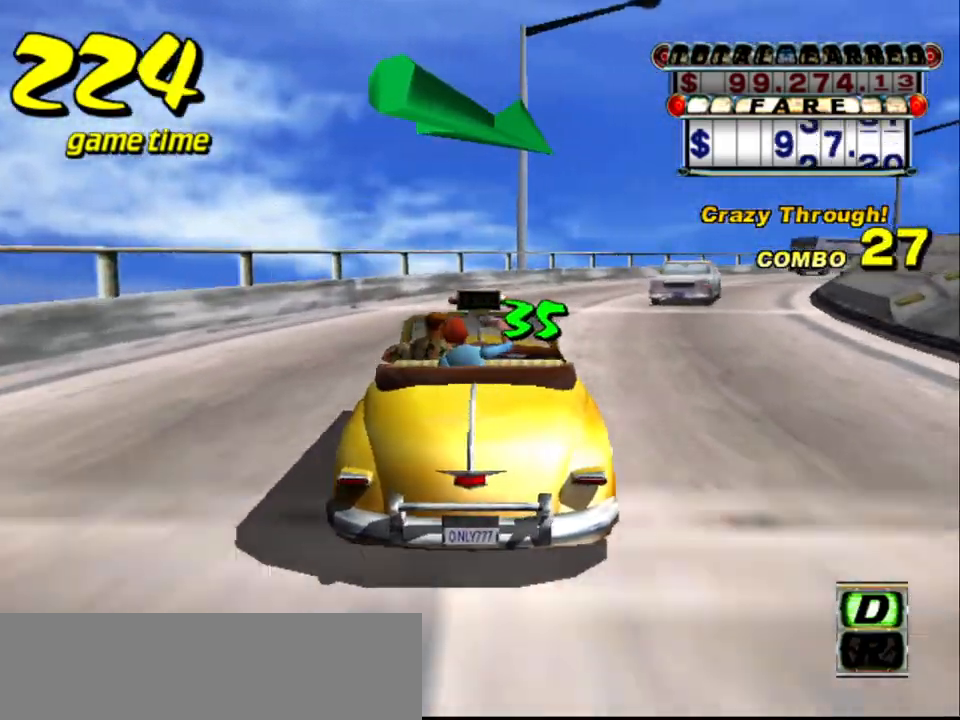
{"keys": ["up"], "events": [[317, "right", "down"], [467, "right", "up"]]}
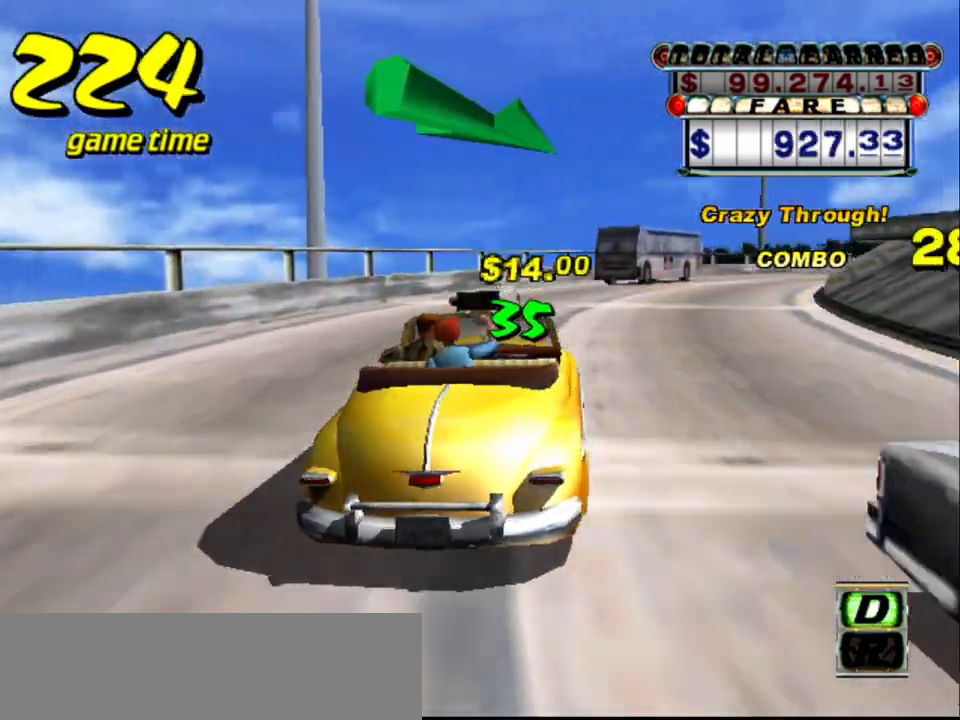
{"keys": ["right", "up"], "events": [[467, "right", "down"]]}
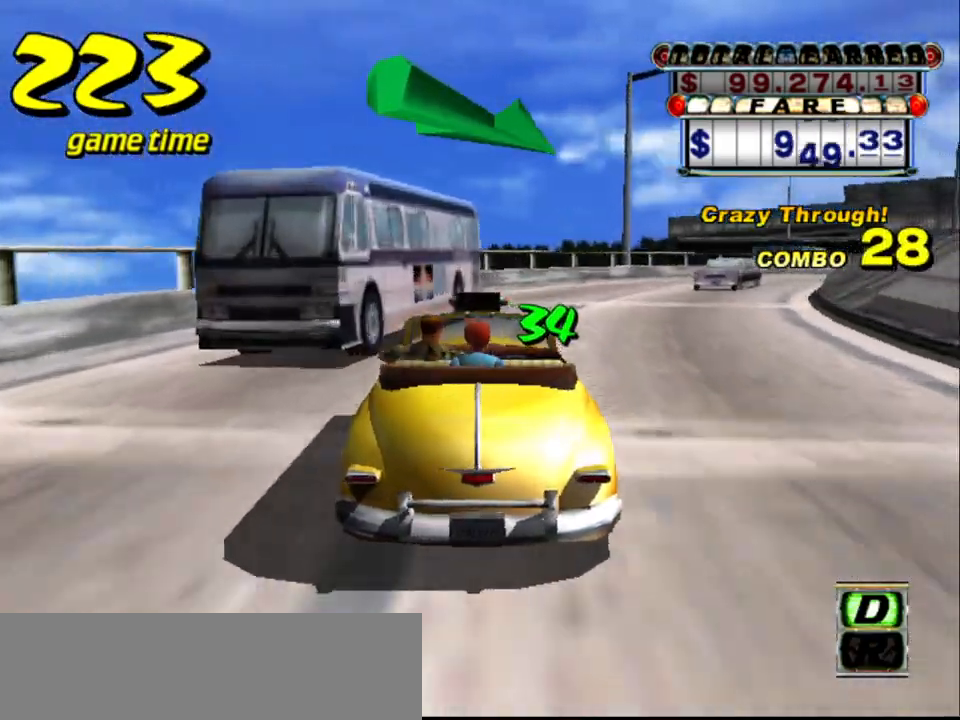
{"keys": ["up"], "events": [[67, "right", "up"], [300, "right", "down"], [383, "right", "up"]]}
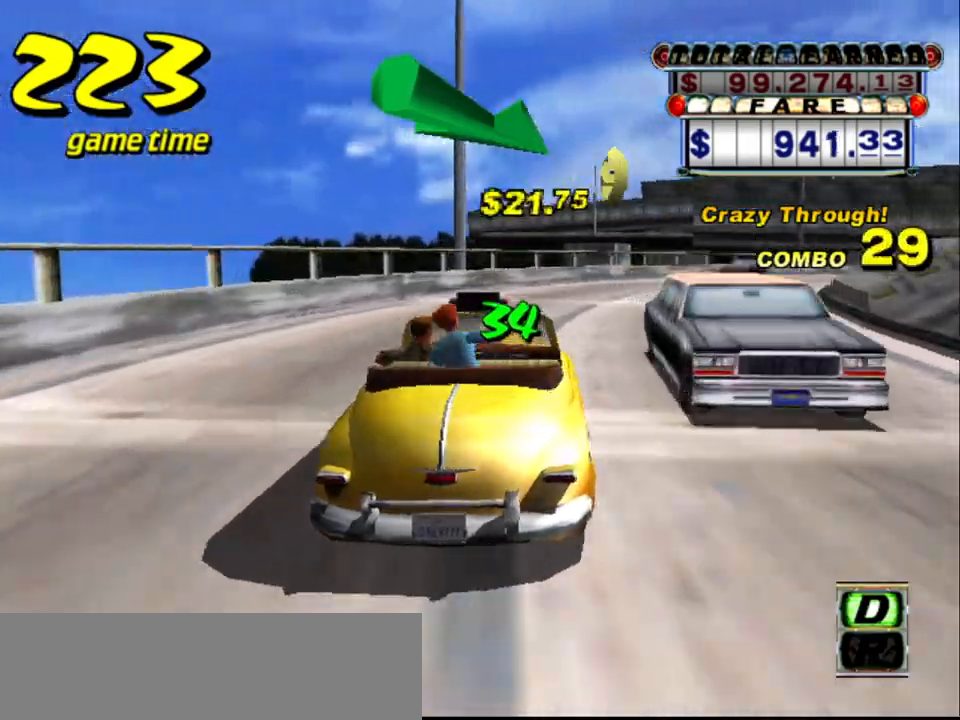
{"keys": ["up"], "events": [[267, "right", "down"], [417, "right", "up"]]}
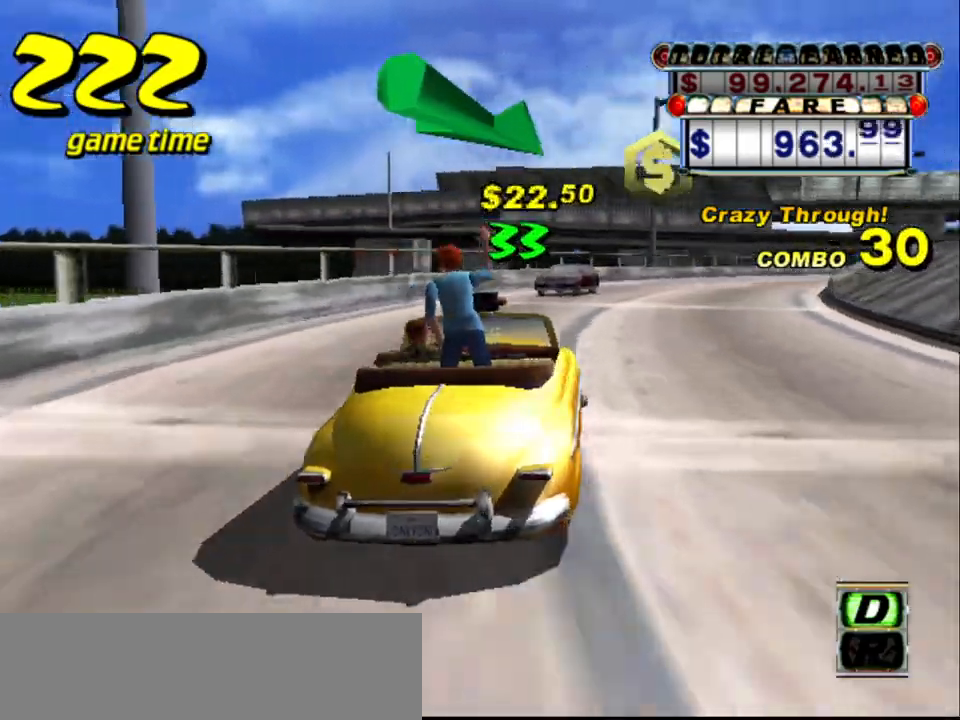
{"keys": ["up"], "events": [[233, "right", "down"], [333, "right", "up"]]}
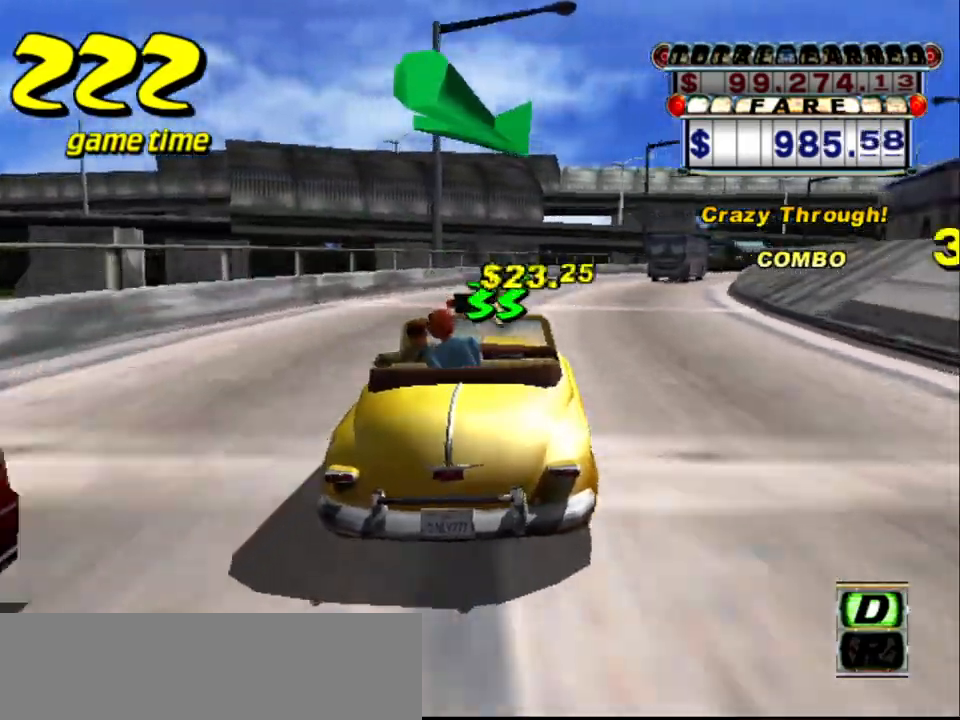
{"keys": [], "events": [[300, "right", "down"], [350, "up", "up"], [400, "right", "up"]]}
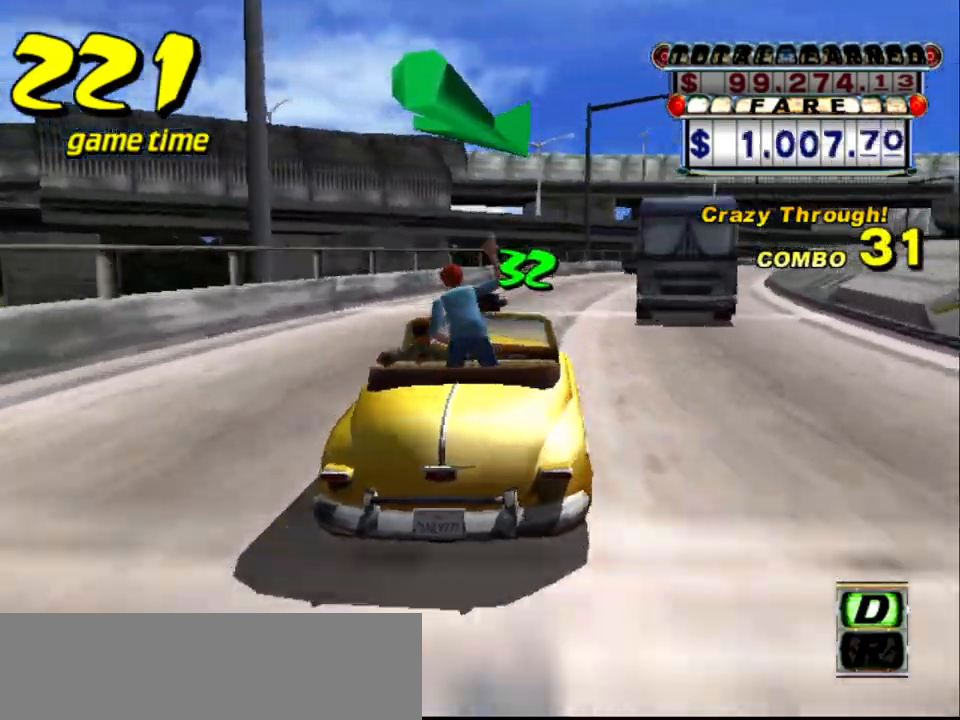
{"keys": [], "events": [[167, "a", "down"], [217, "right", "down"], [317, "a", "up"], [317, "right", "up"]]}
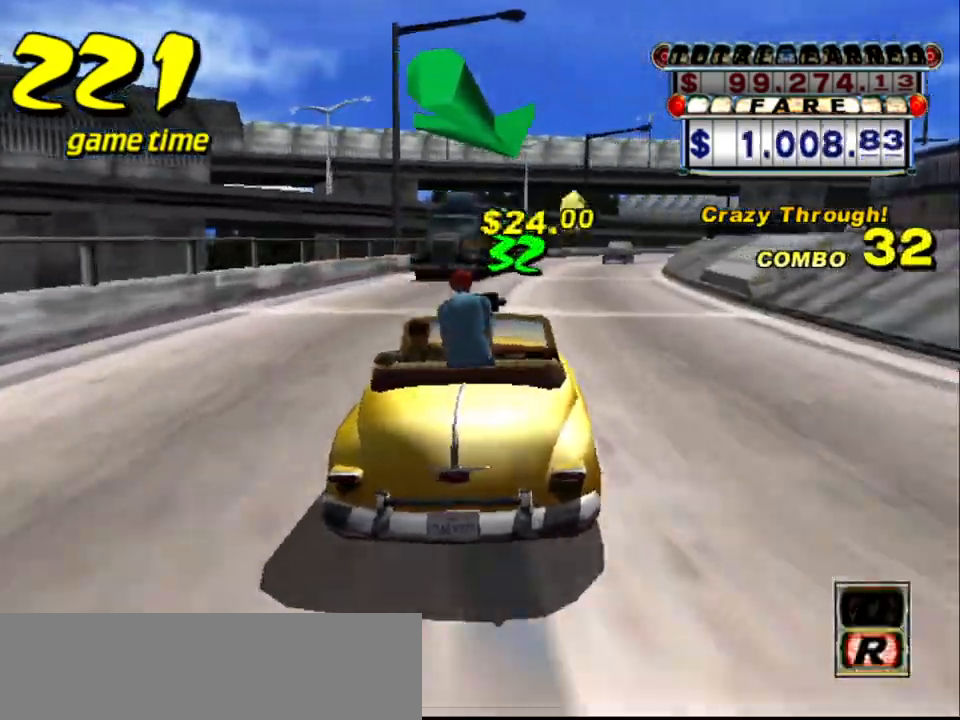
{"keys": ["up"], "events": [[100, "right", "down"], [150, "right", "up"], [283, "s", "down"], [333, "up", "down"], [433, "s", "up"]]}
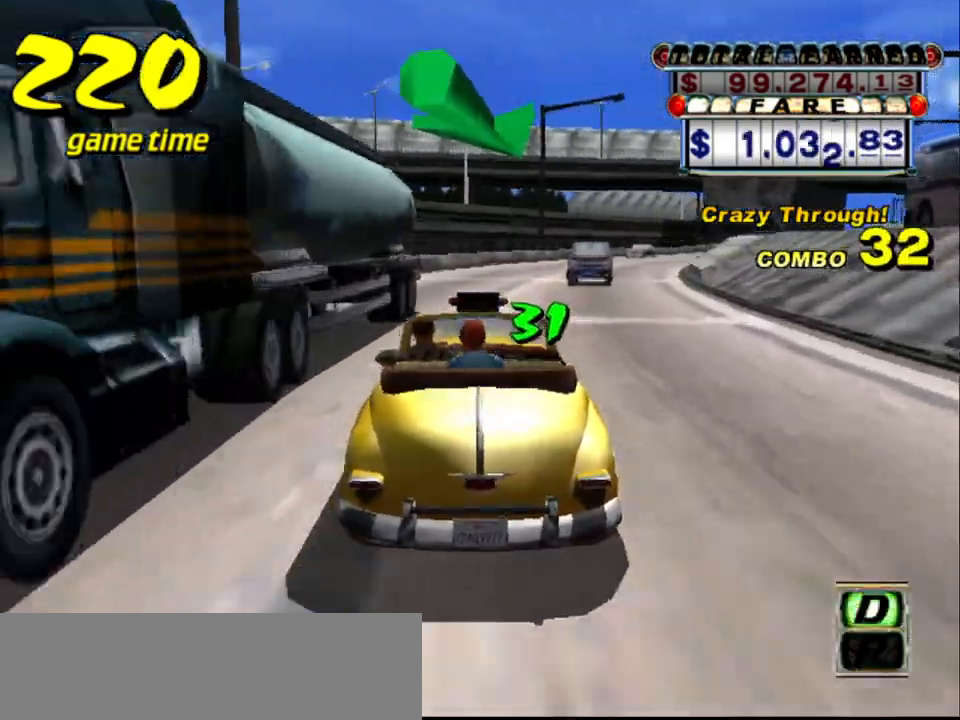
{"keys": ["right", "up"], "events": [[300, "right", "down"]]}
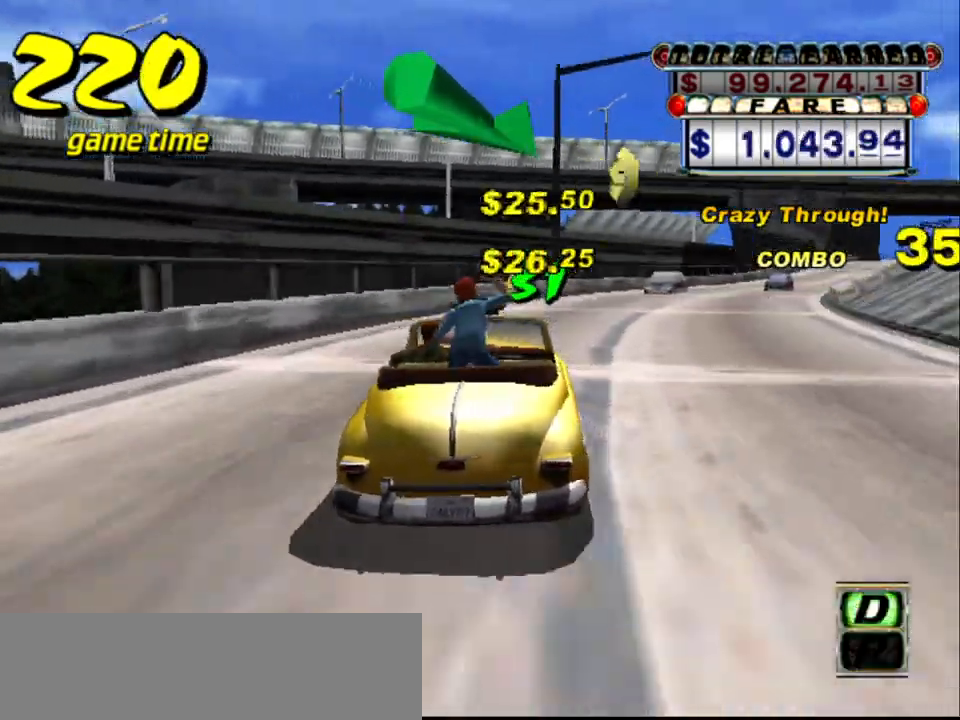
{"keys": [], "events": [[167, "right", "up"], [167, "up", "up"], [400, "left", "down"], [500, "left", "up"]]}
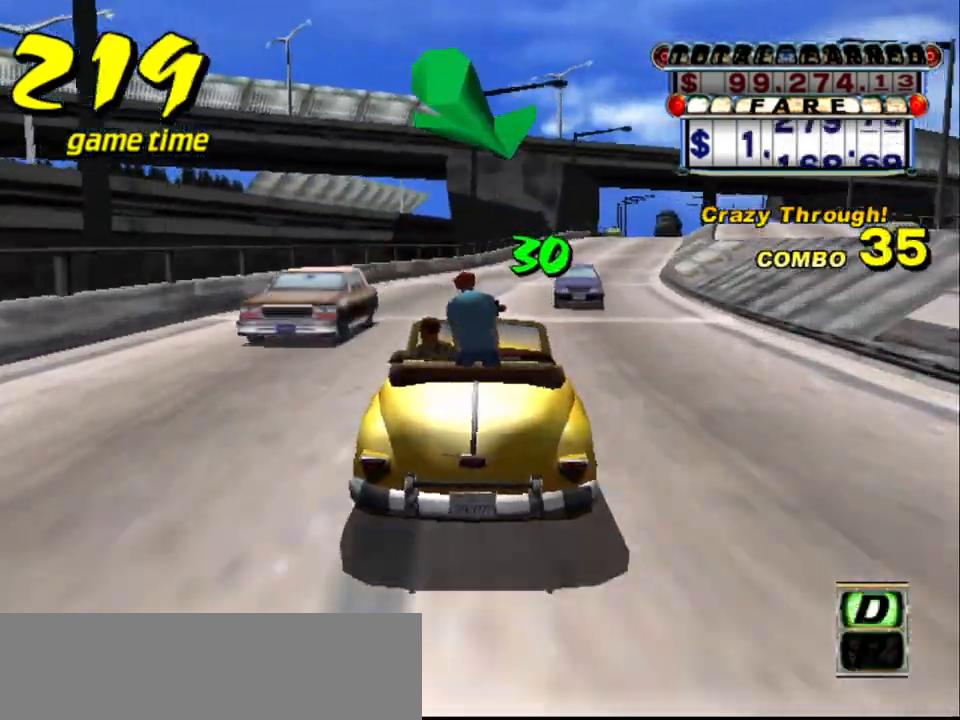
{"keys": ["right"], "events": [[100, "right", "down"], [333, "right", "up"], [467, "right", "down"]]}
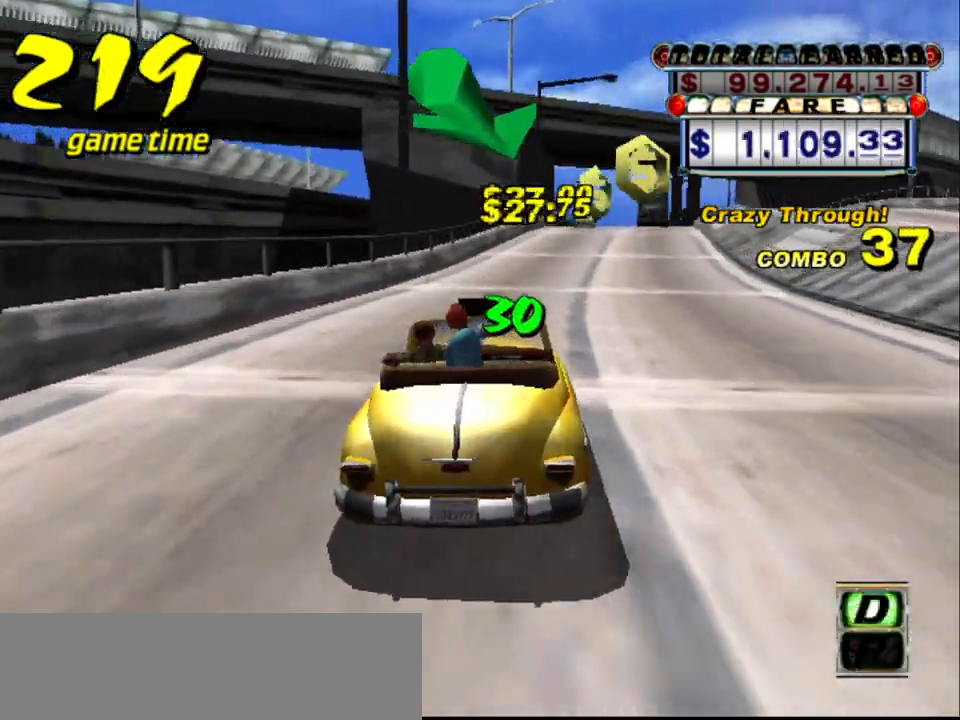
{"keys": [], "events": [[67, "right", "up"]]}
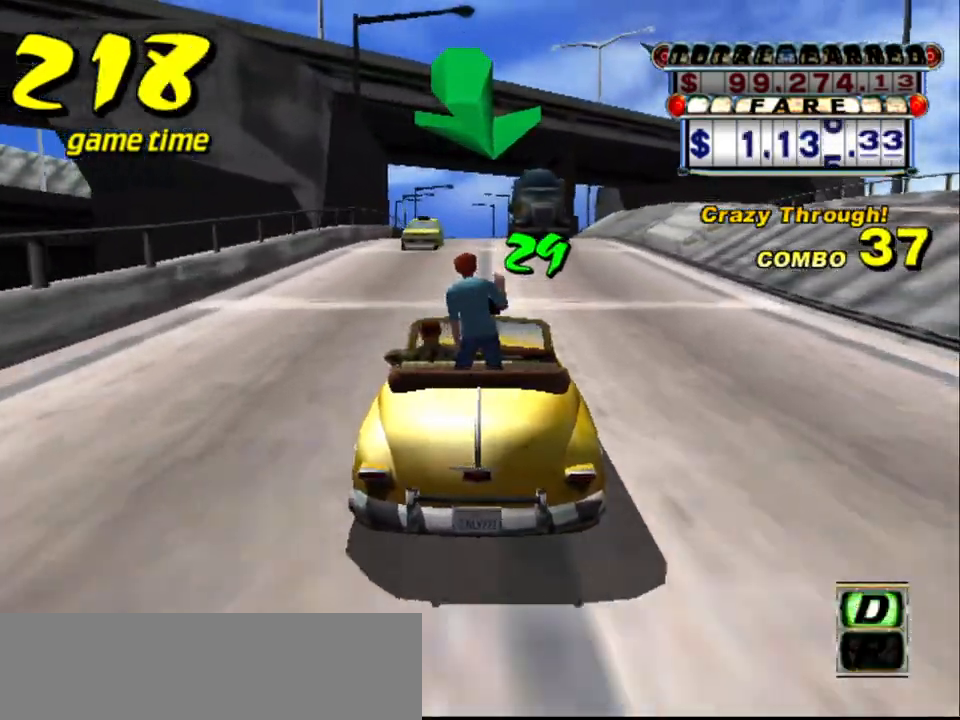
{"keys": ["s", "up"], "events": [[167, "a", "down"], [267, "a", "up"], [450, "s", "down"], [500, "up", "down"]]}
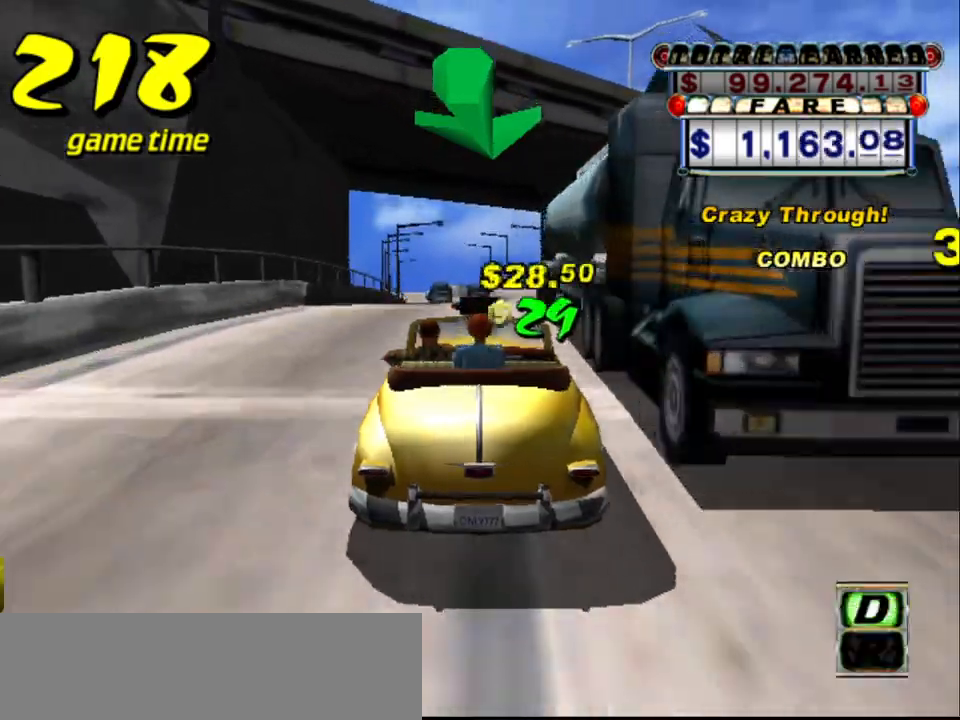
{"keys": [], "events": [[100, "s", "up"], [283, "up", "up"]]}
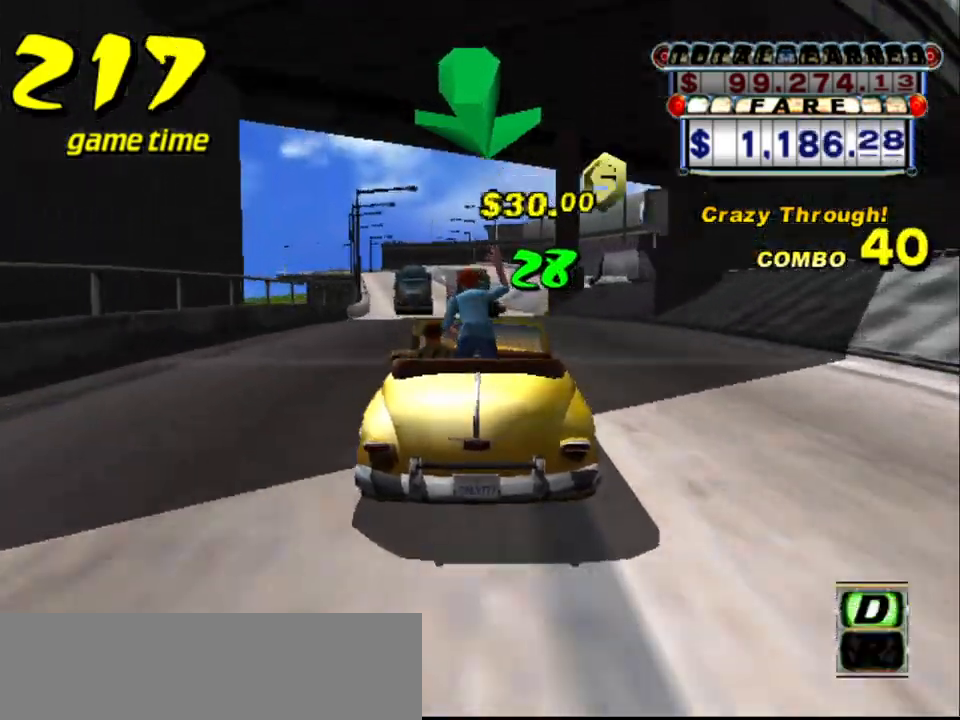
{"keys": [], "events": [[167, "down", "down"], [300, "down", "up"], [383, "left", "down"], [433, "left", "up"]]}
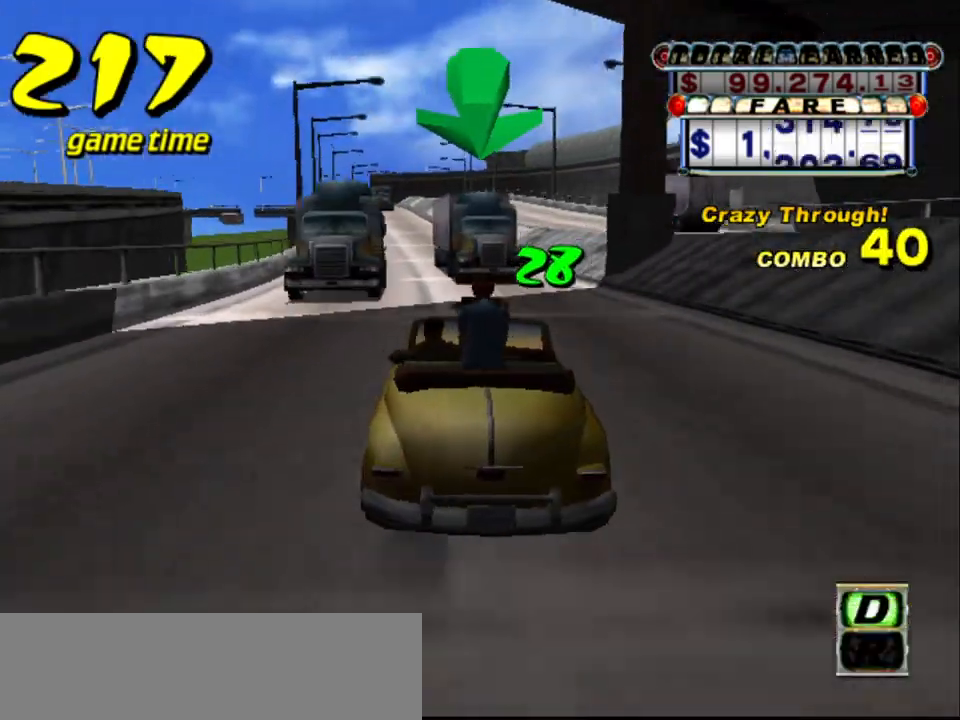
{"keys": [], "events": [[267, "left", "down"], [317, "left", "up"]]}
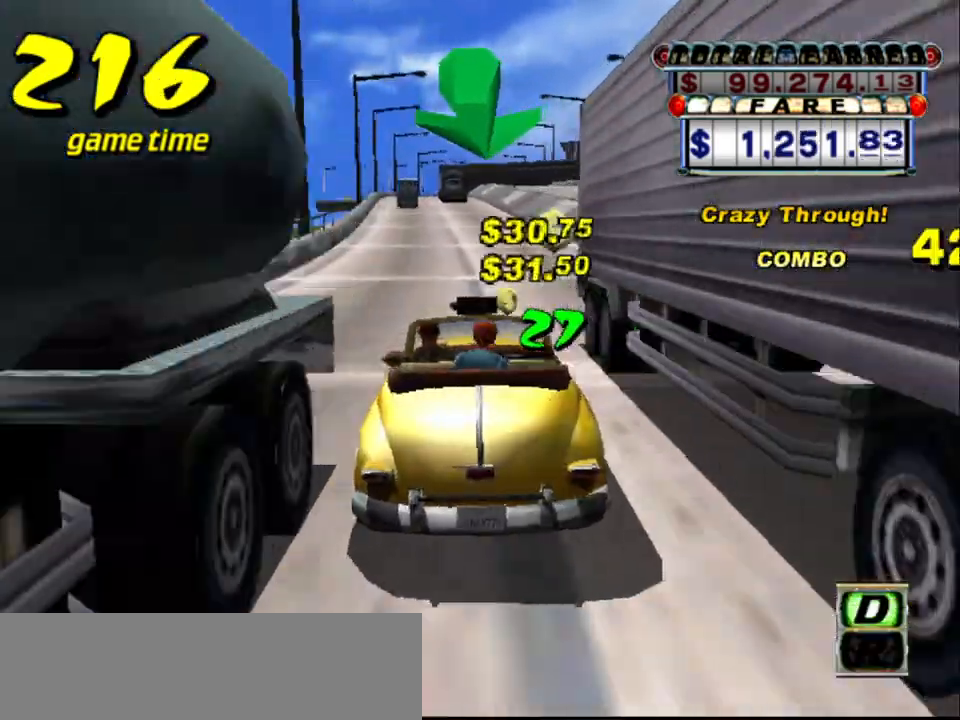
{"keys": [], "events": [[133, "a", "down"], [233, "a", "up"]]}
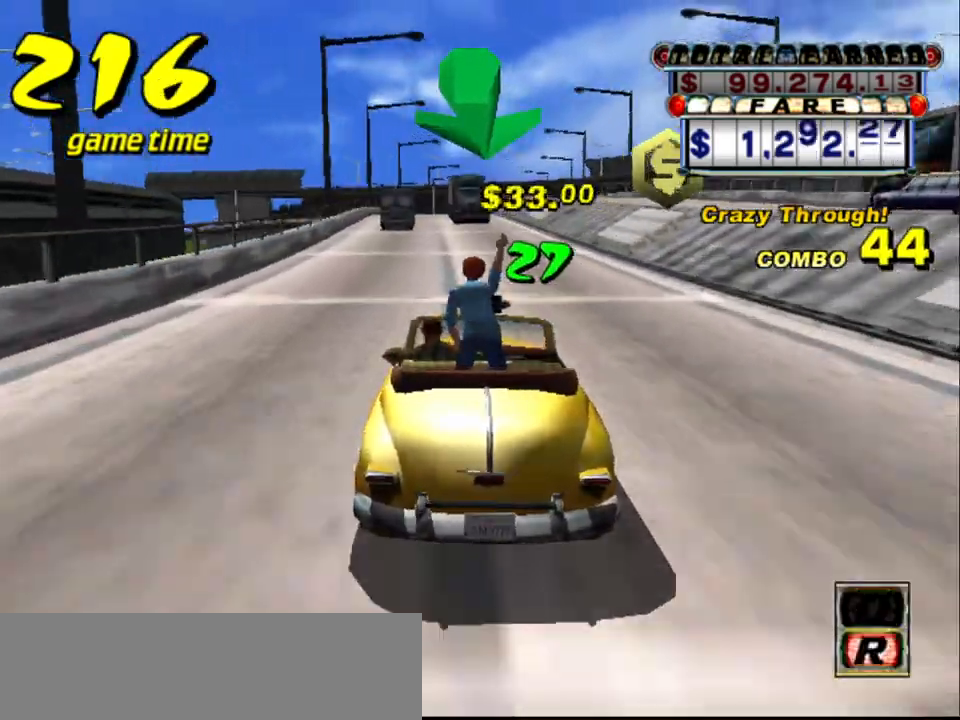
{"keys": [], "events": [[67, "s", "down"], [117, "s", "up"]]}
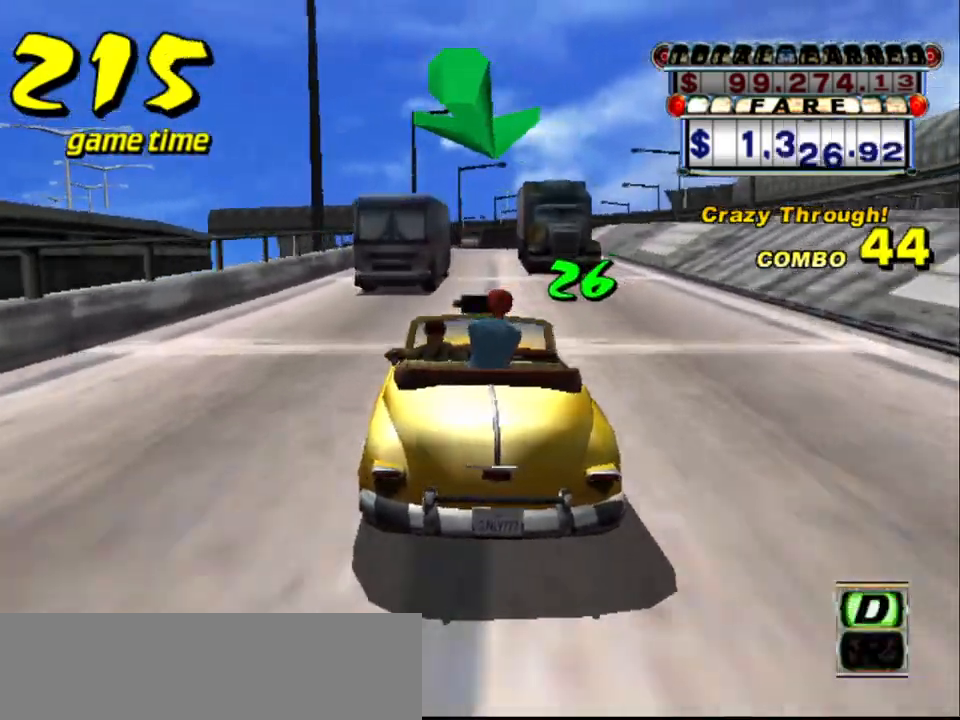
{"keys": [], "events": [[167, "right", "down"], [217, "right", "up"]]}
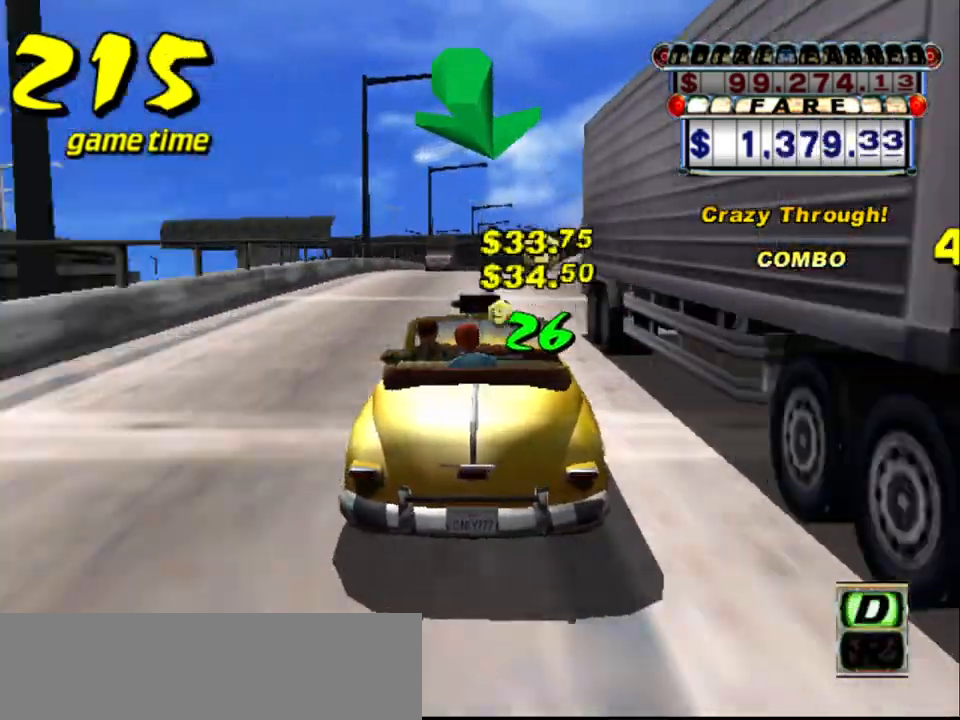
{"keys": ["right", "up"], "events": [[50, "a", "down"], [50, "left", "down"], [100, "left", "up"], [150, "a", "up"], [333, "s", "down"], [333, "up", "down"], [417, "s", "up"], [467, "right", "down"]]}
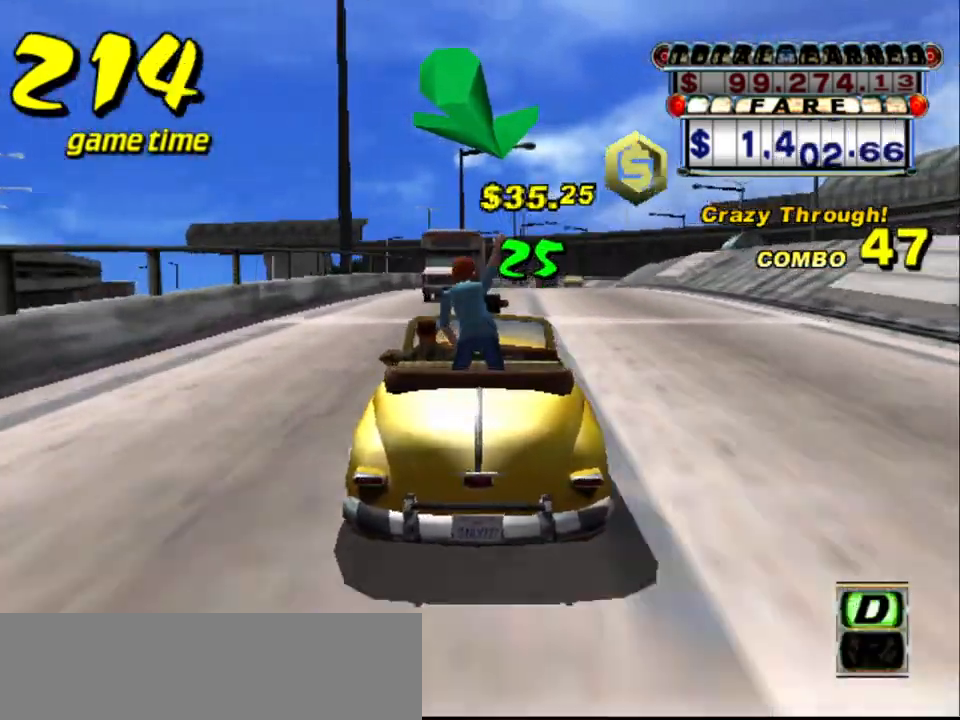
{"keys": [], "events": [[67, "right", "up"], [300, "left", "down"], [300, "up", "up"], [350, "left", "up"]]}
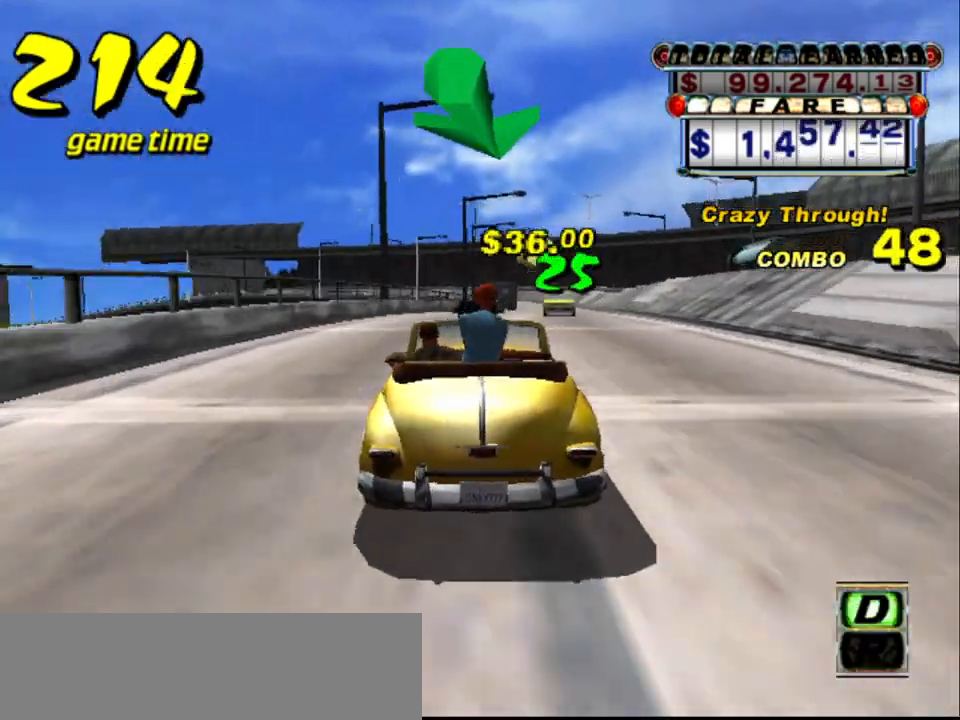
{"keys": [], "events": [[133, "right", "down"], [217, "right", "up"]]}
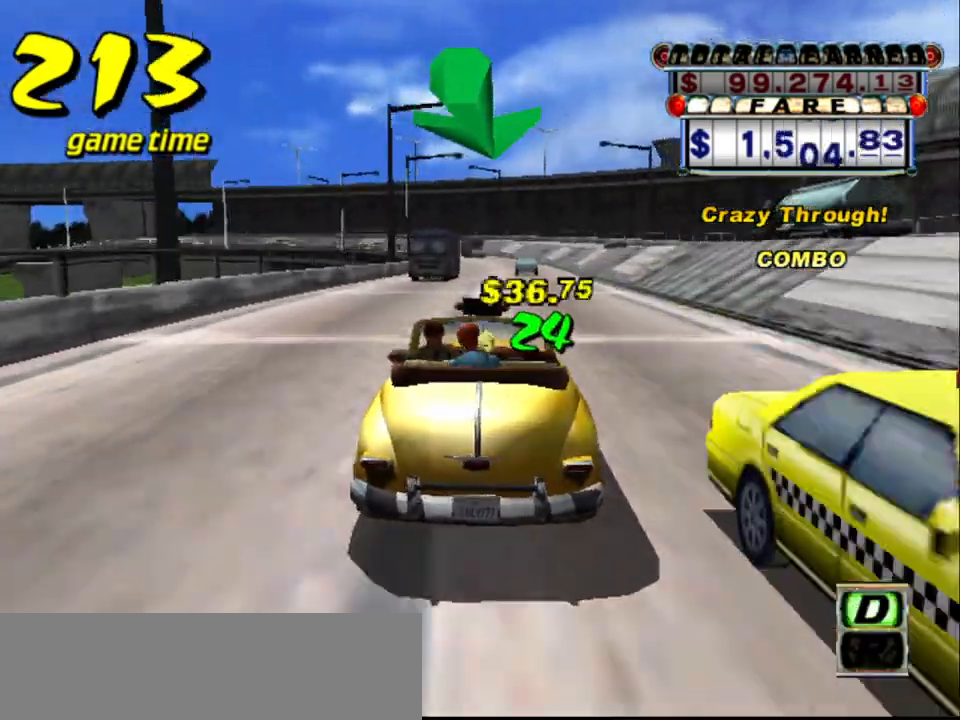
{"keys": [], "events": []}